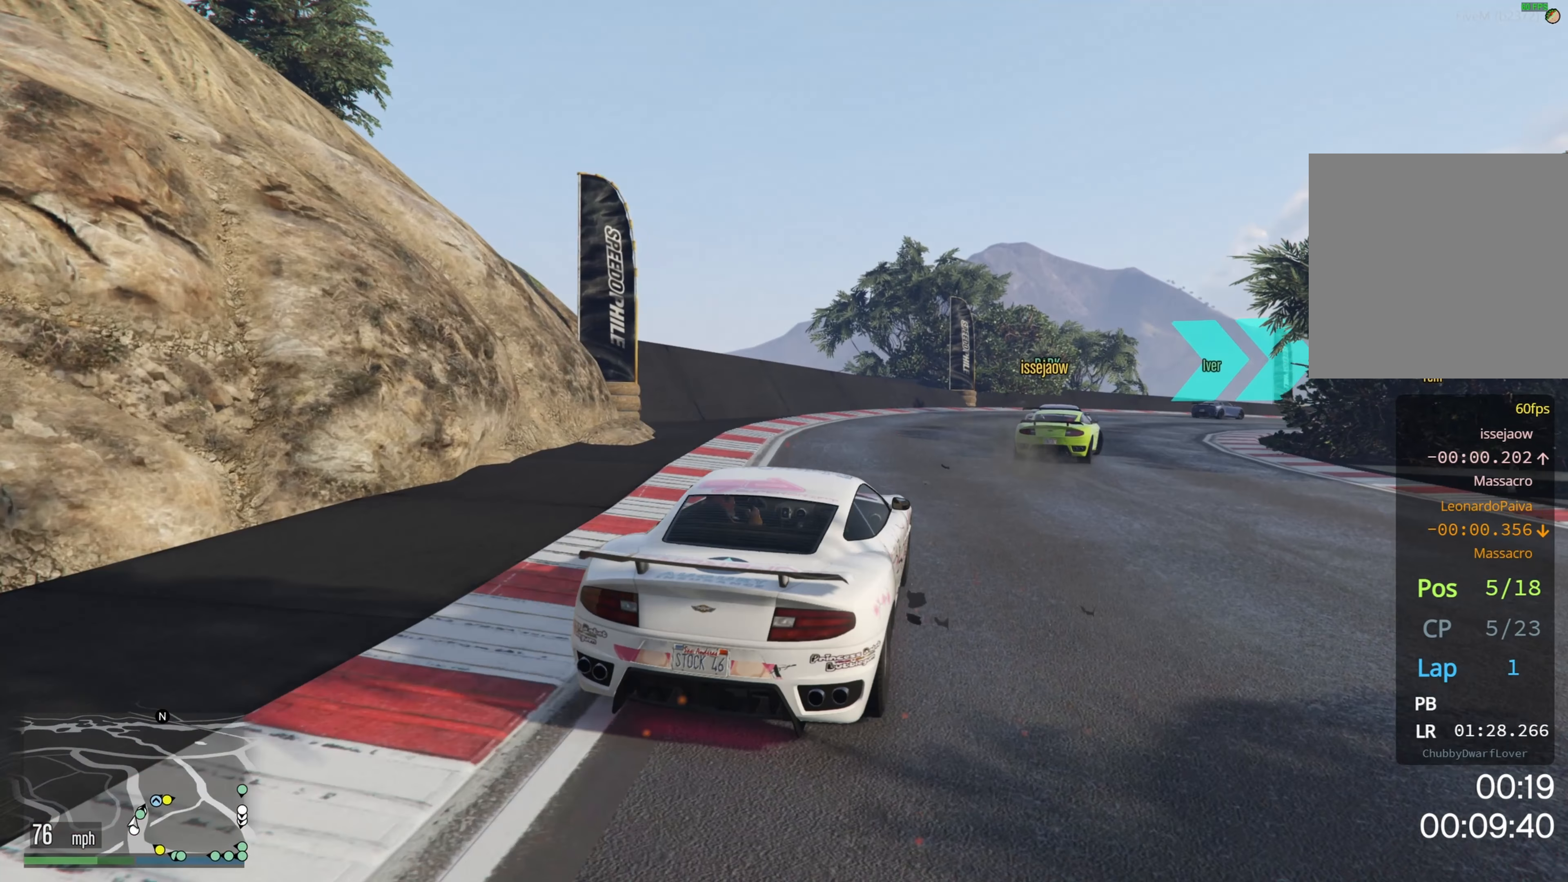
Gameplay with a controller (Xbox layout); each line is a JSON object with the inputs held at the frame after it. "events" lists button and stick changes between this image and that frame as [ms after this image, input, new state], when the widget could be followed in between.
{"buttons": ["R2"], "left_stick": "right", "right_stick": "center", "events": [[267, "left_stick", "center"], [367, "left_stick", "right"]]}
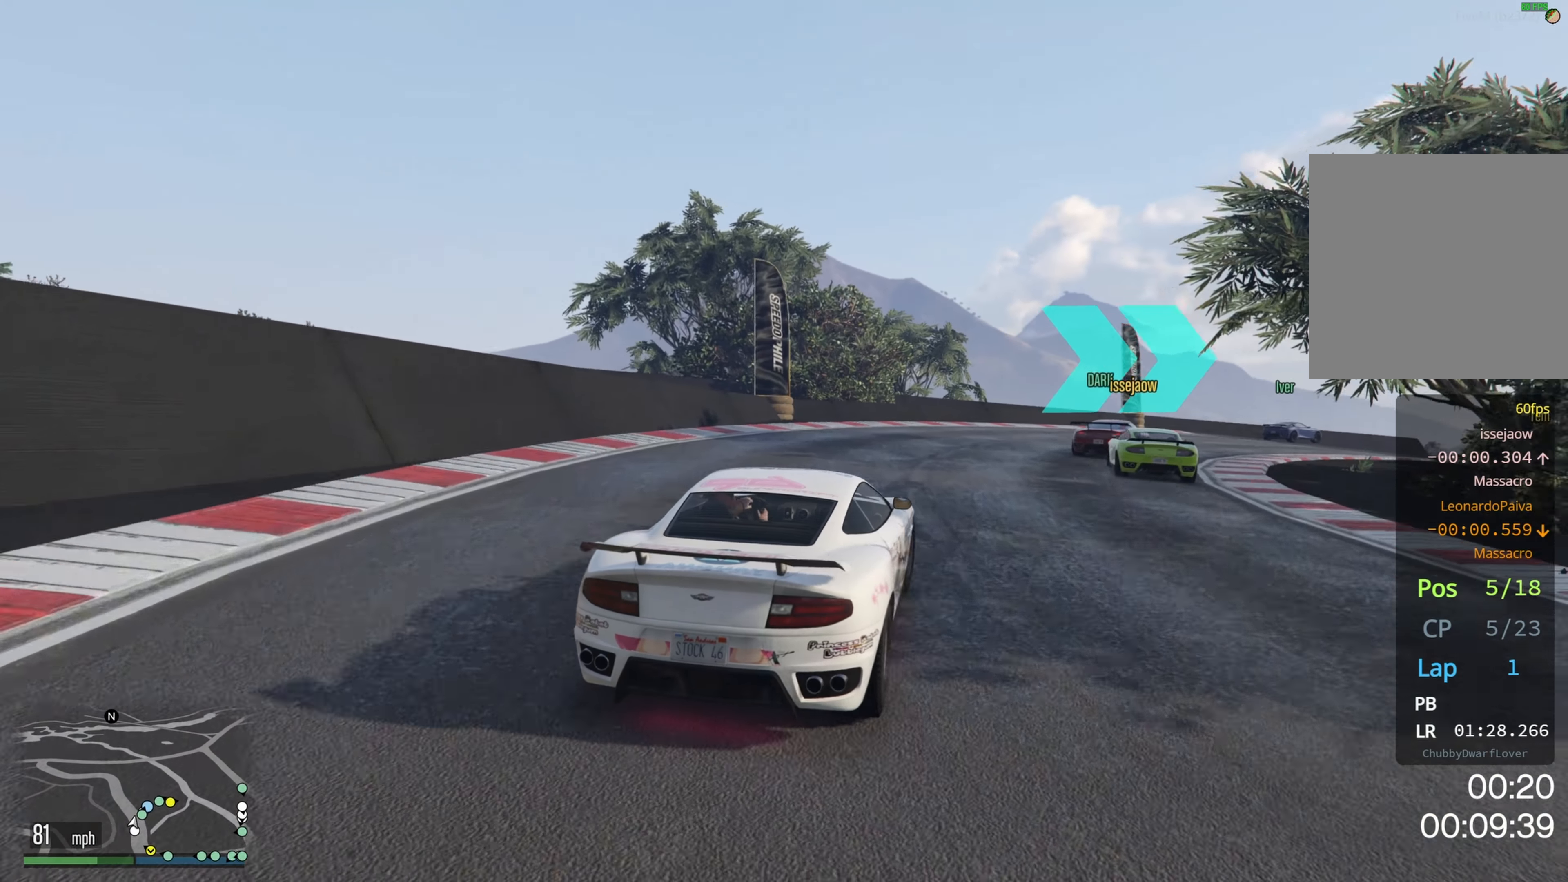
{"buttons": ["R2"], "left_stick": "right", "right_stick": "center", "events": [[267, "R2", "up"], [384, "R2", "down"]]}
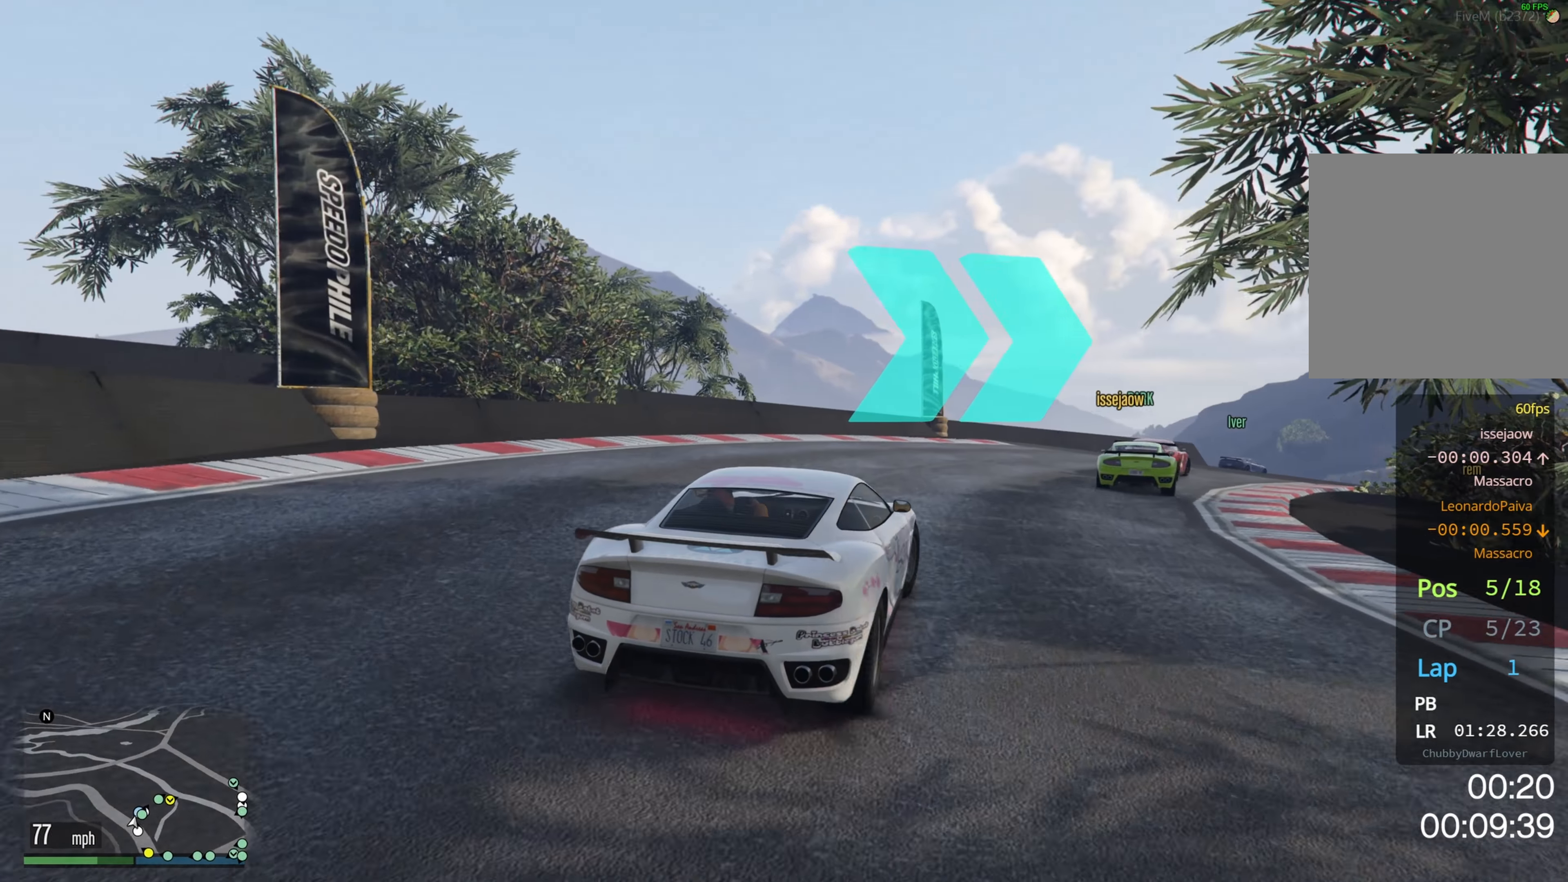
{"buttons": ["R2"], "left_stick": "center", "right_stick": "center", "events": [[450, "left_stick", "center"]]}
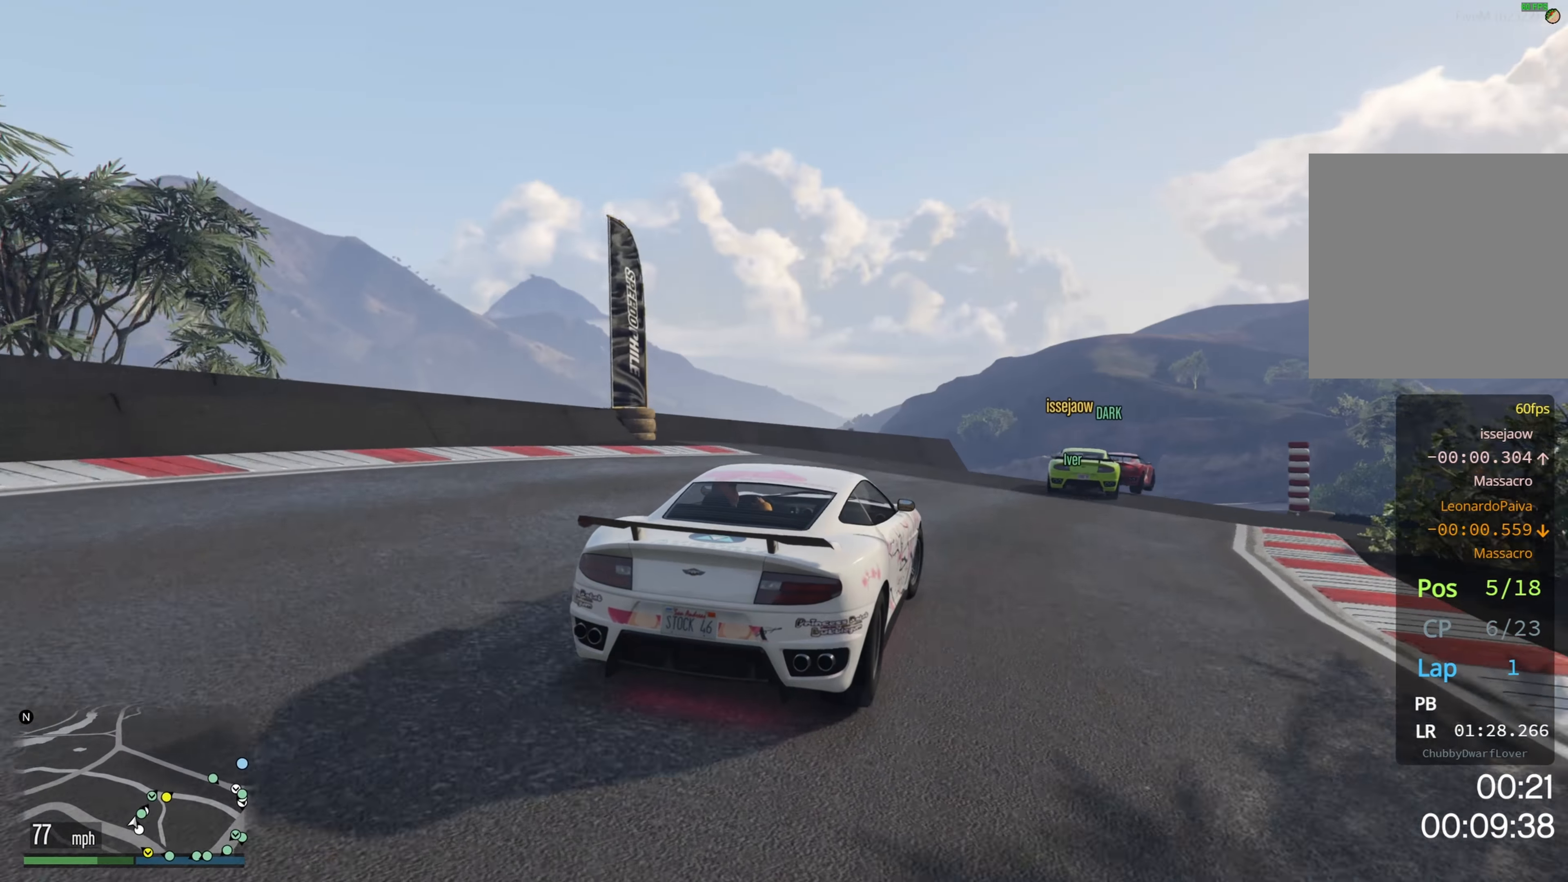
{"buttons": ["R2"], "left_stick": "right", "right_stick": "center", "events": [[67, "left_stick", "right"], [234, "left_stick", "center"], [400, "left_stick", "right"]]}
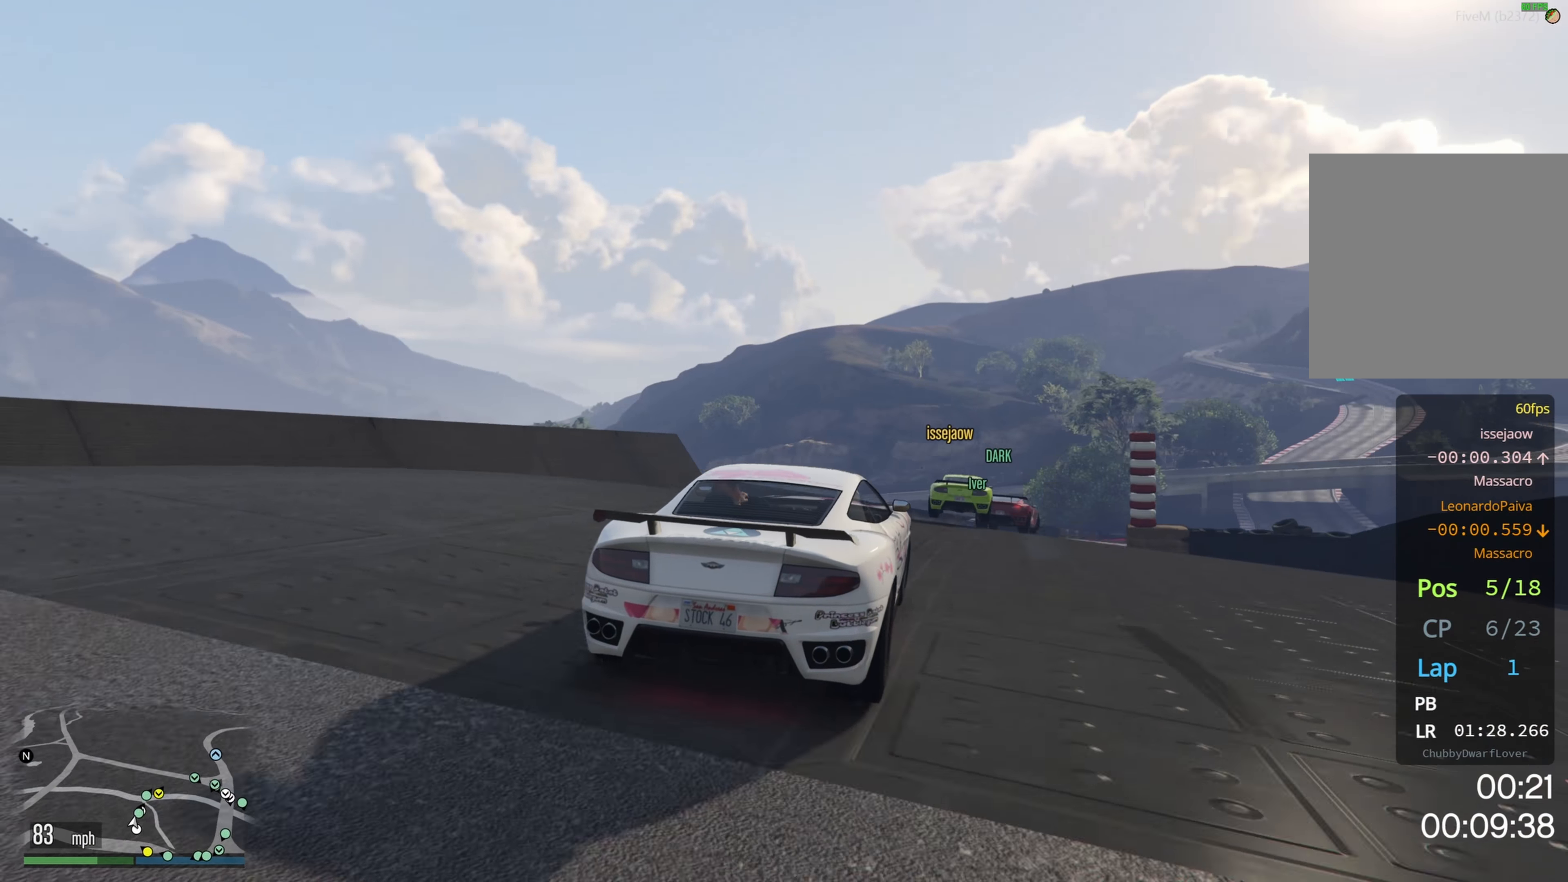
{"buttons": ["R2"], "left_stick": "right", "right_stick": "center", "events": [[67, "left_stick", "center"], [150, "left_stick", "right"]]}
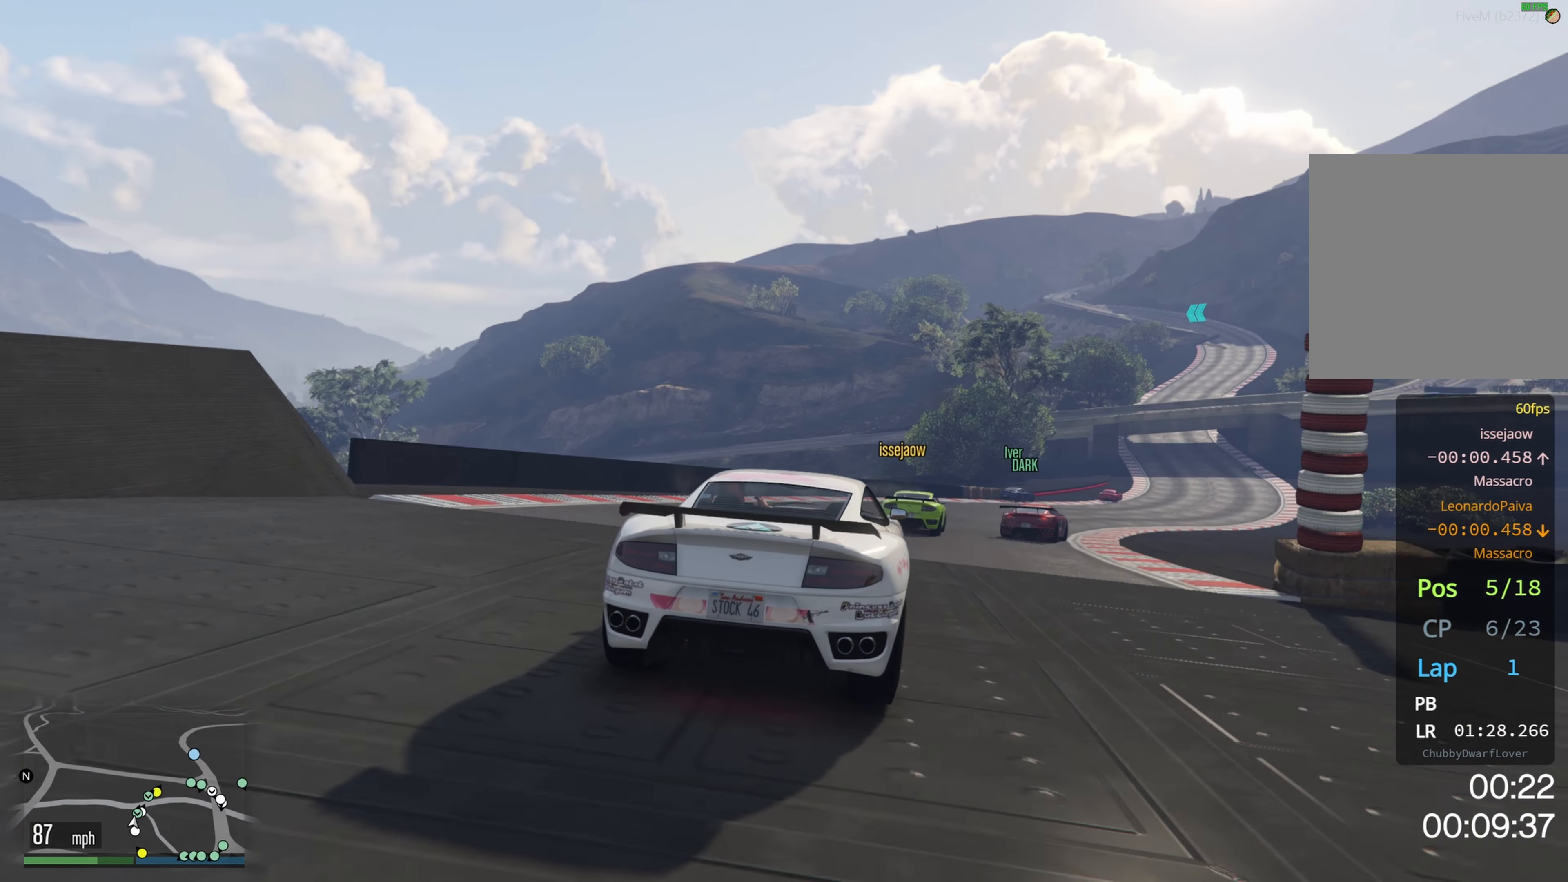
{"buttons": ["R2"], "left_stick": "right", "right_stick": "center", "events": [[217, "left_stick", "center"], [334, "left_stick", "right"]]}
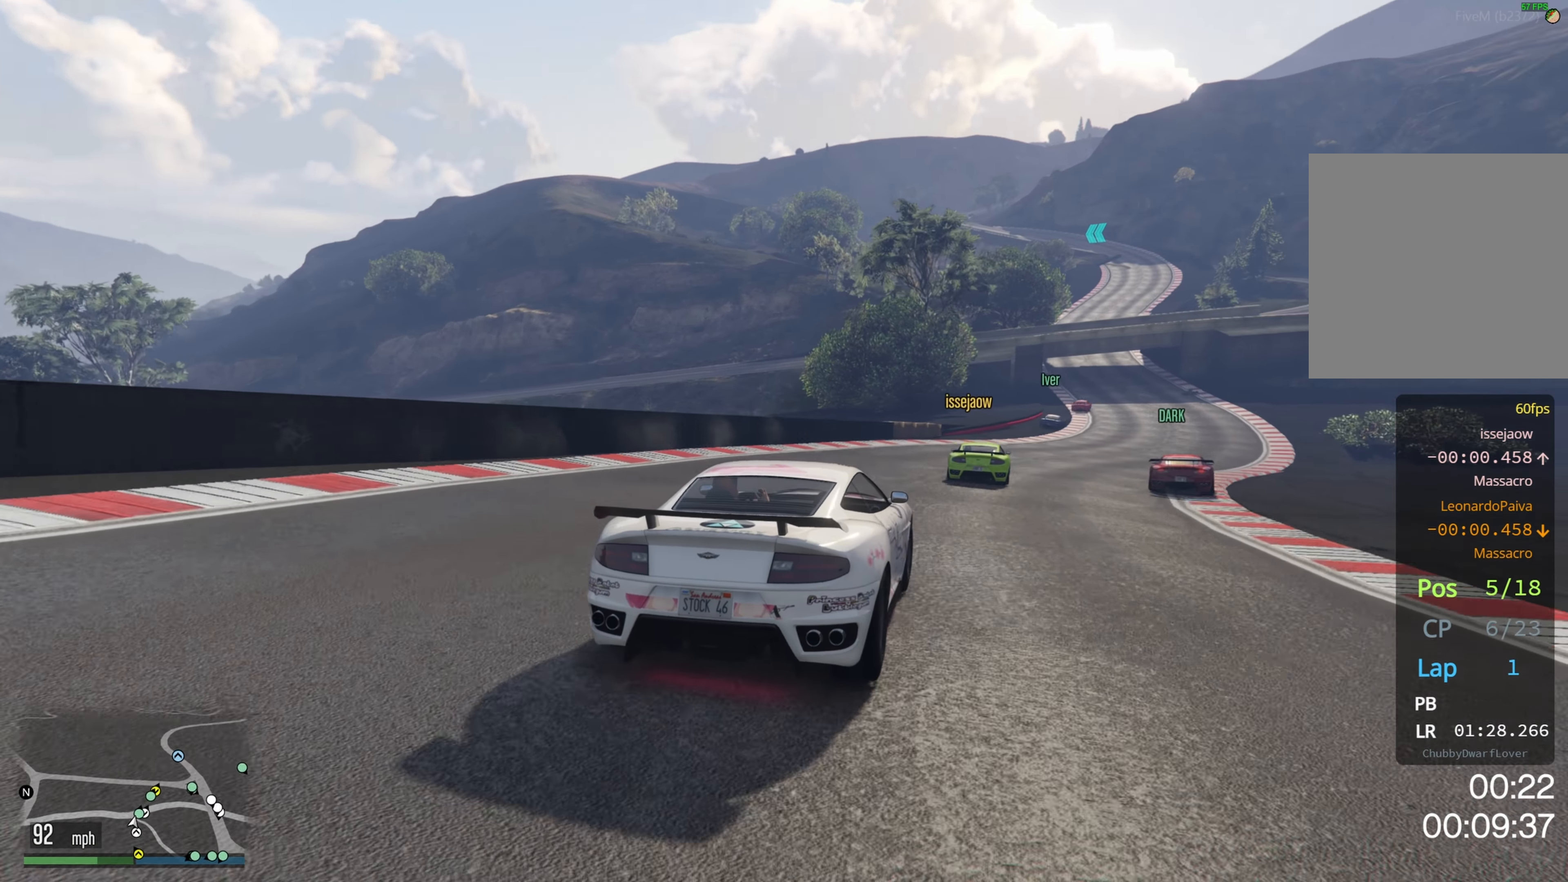
{"buttons": ["R2"], "left_stick": "left", "right_stick": "center", "events": [[100, "left_stick", "center"], [467, "left_stick", "left"]]}
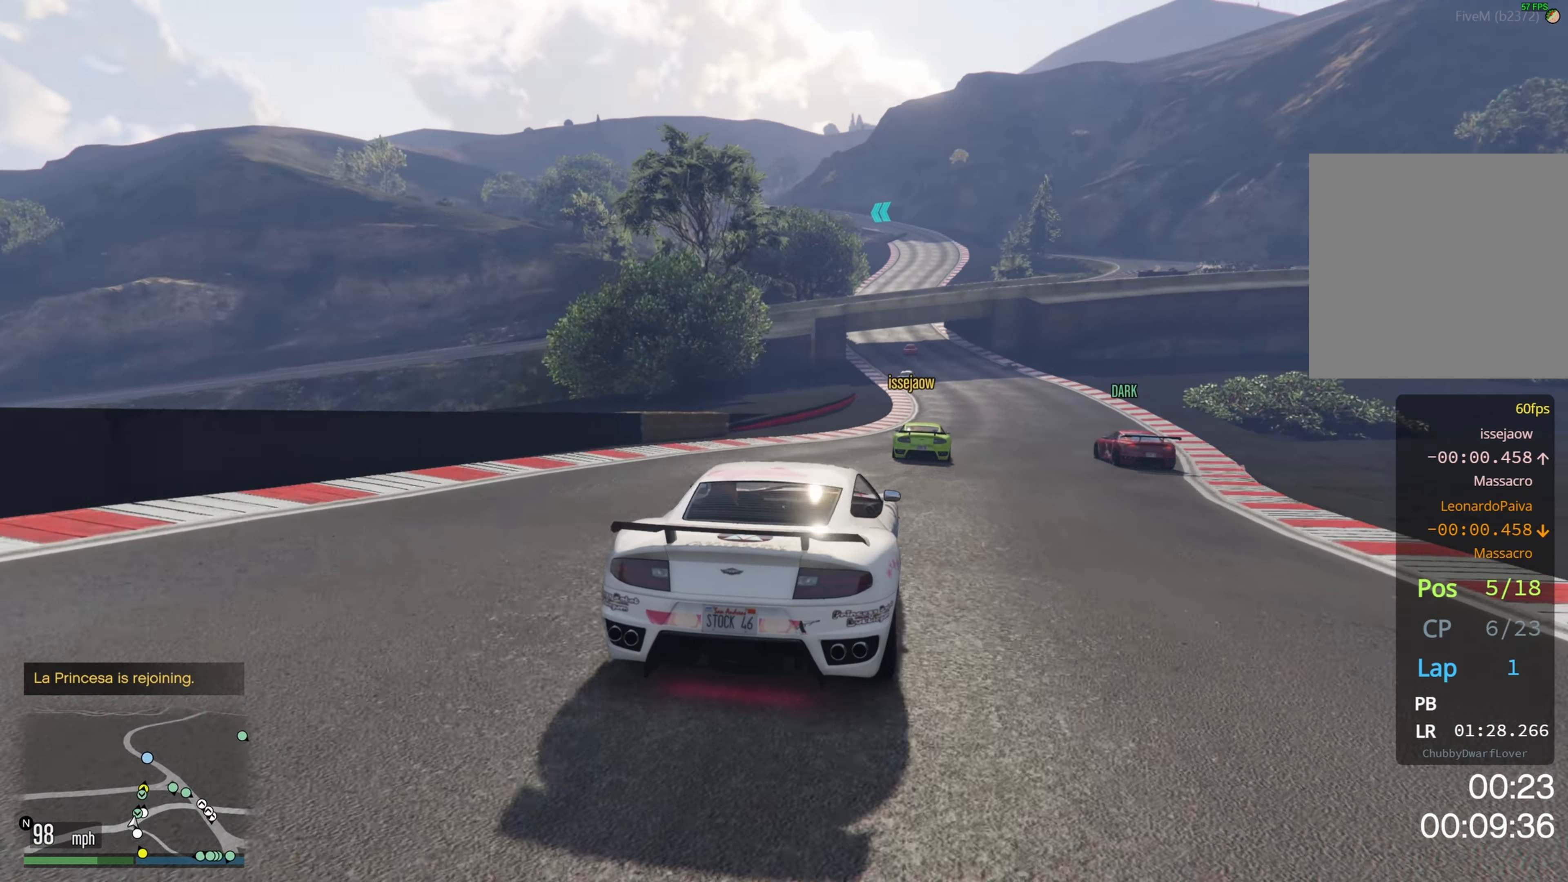
{"buttons": ["R2"], "left_stick": "center", "right_stick": "center", "events": [[50, "left_stick", "center"], [184, "left_stick", "right"], [267, "left_stick", "center"]]}
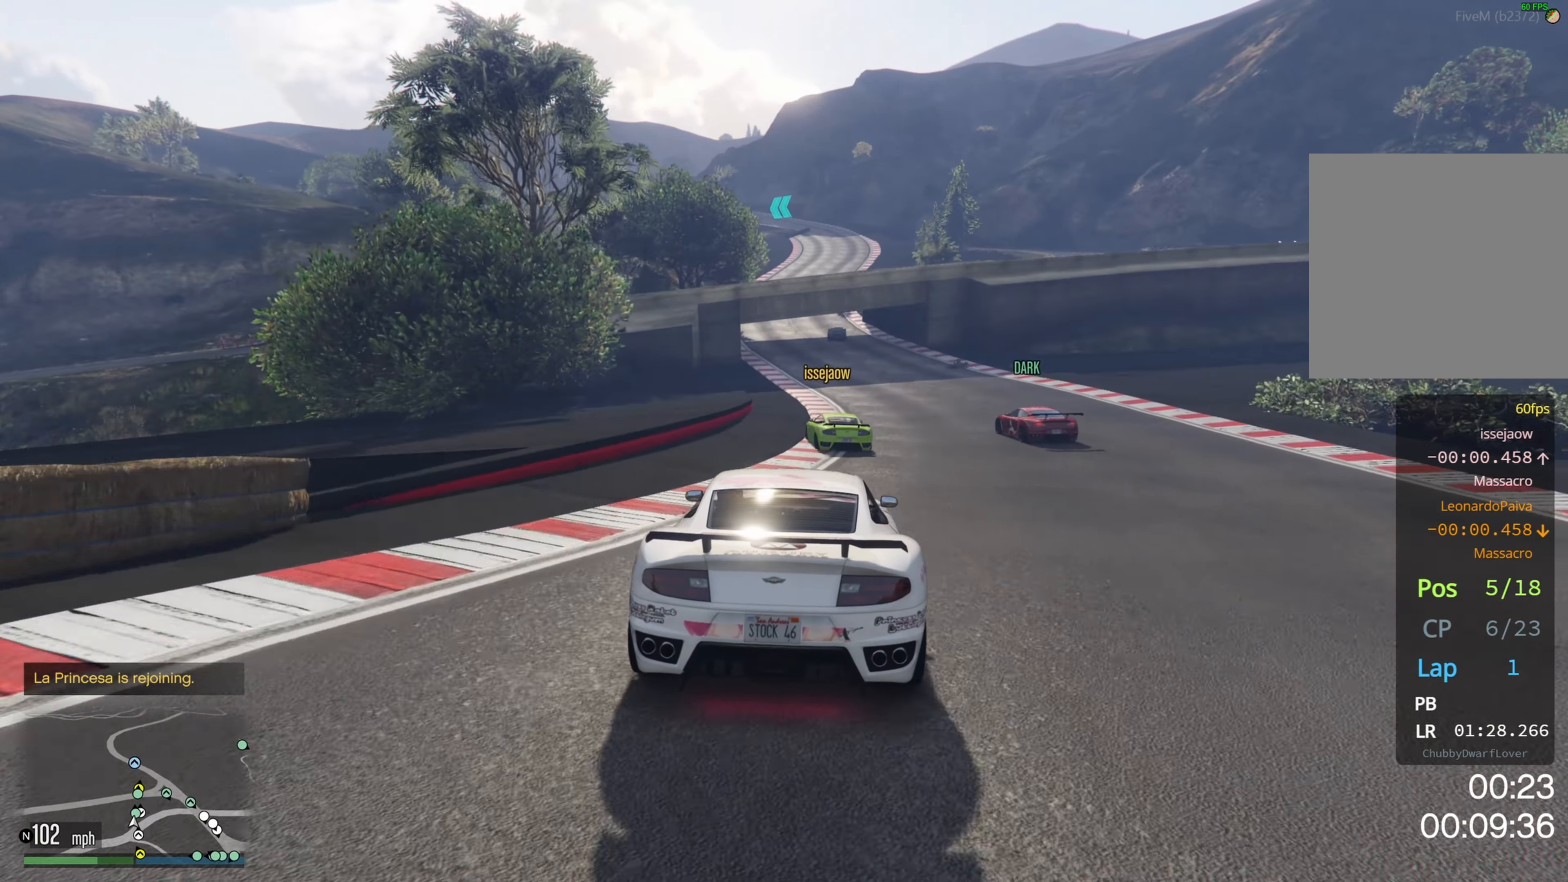
{"buttons": ["R2"], "left_stick": "center", "right_stick": "center", "events": [[17, "left_stick", "left"], [100, "left_stick", "center"]]}
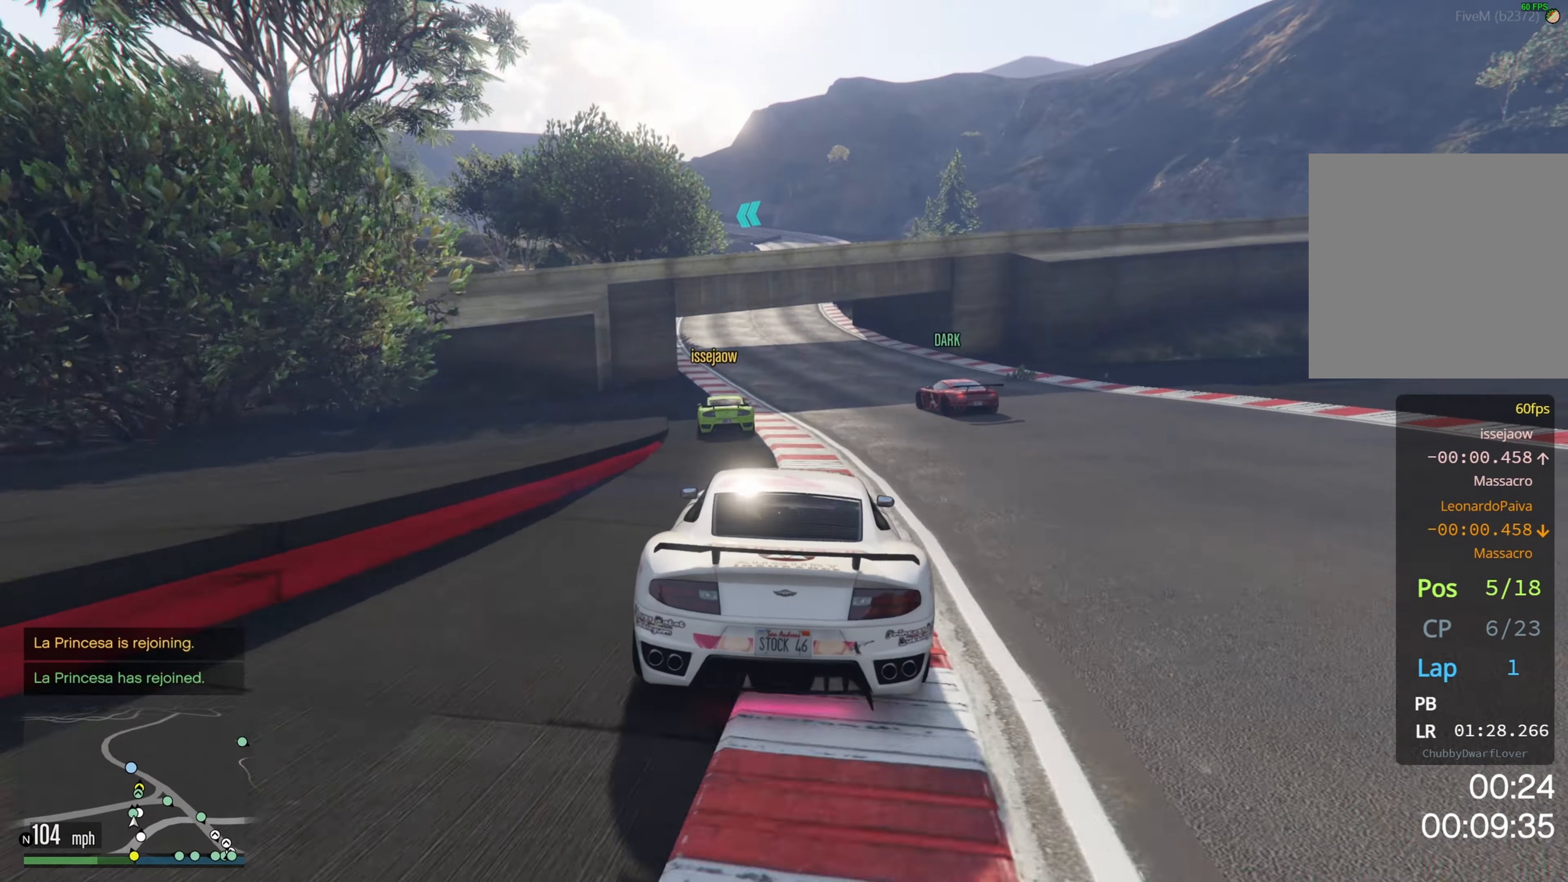
{"buttons": ["R2"], "left_stick": "center", "right_stick": "center", "events": [[267, "left_stick", "right"], [384, "left_stick", "center"]]}